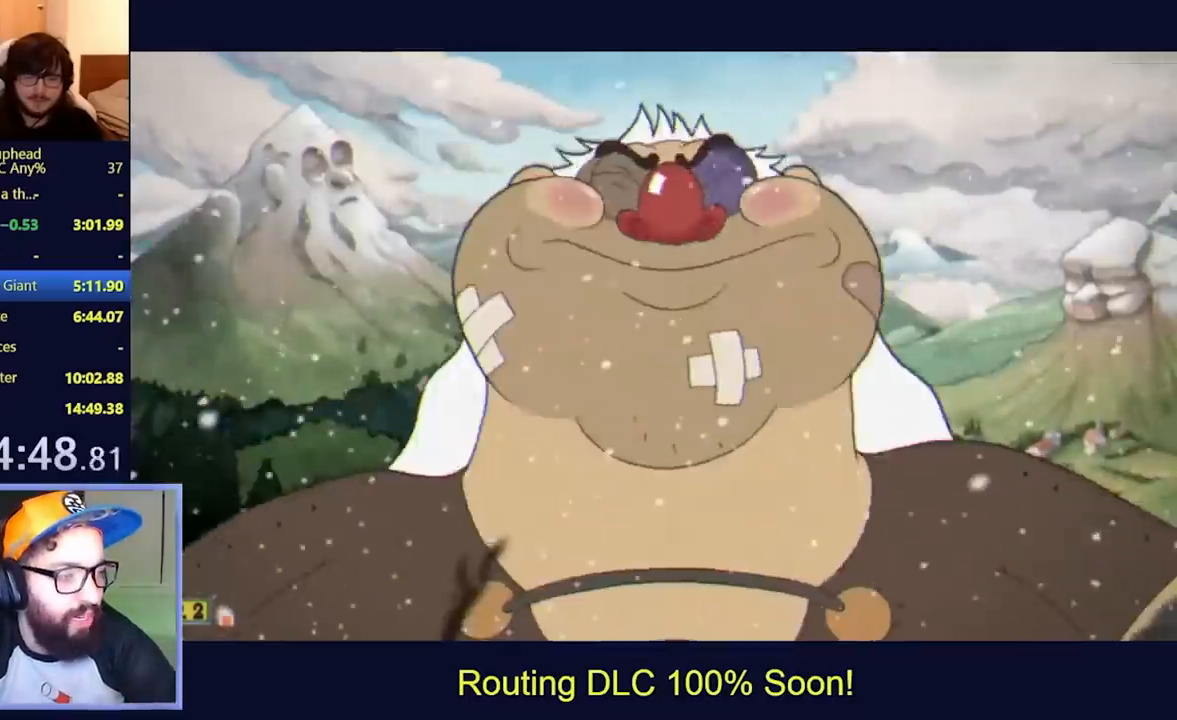
Gameplay with a controller (Xbox layout); each line is a JSON object with the inputs held at the frame after it (dt_ms = milliseconds from this image to that frame). "events" lists button and stick changes between this image and that frame as [ms after this image, input, new state], when the widget could be followed in between. Not read: L3 R3 right_stick.
{"dt_ms": 500, "buttons": ["L2"], "left_stick": "center", "events": []}
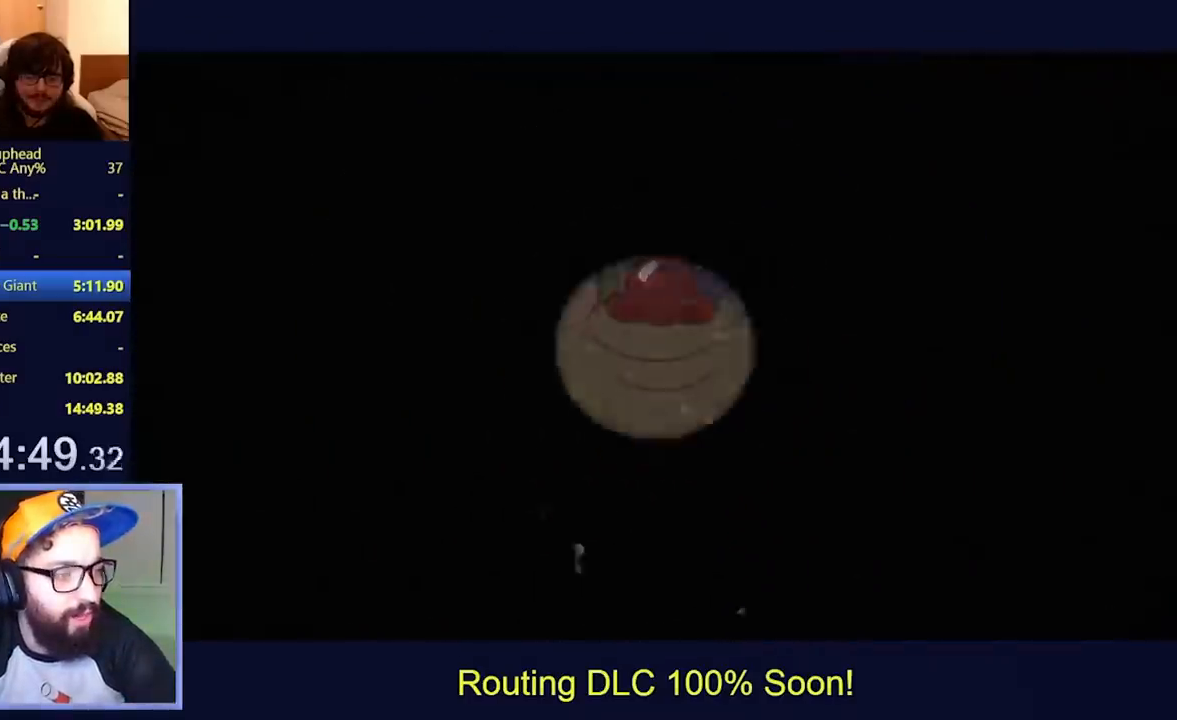
{"dt_ms": 500, "buttons": ["L2"], "left_stick": "center", "events": []}
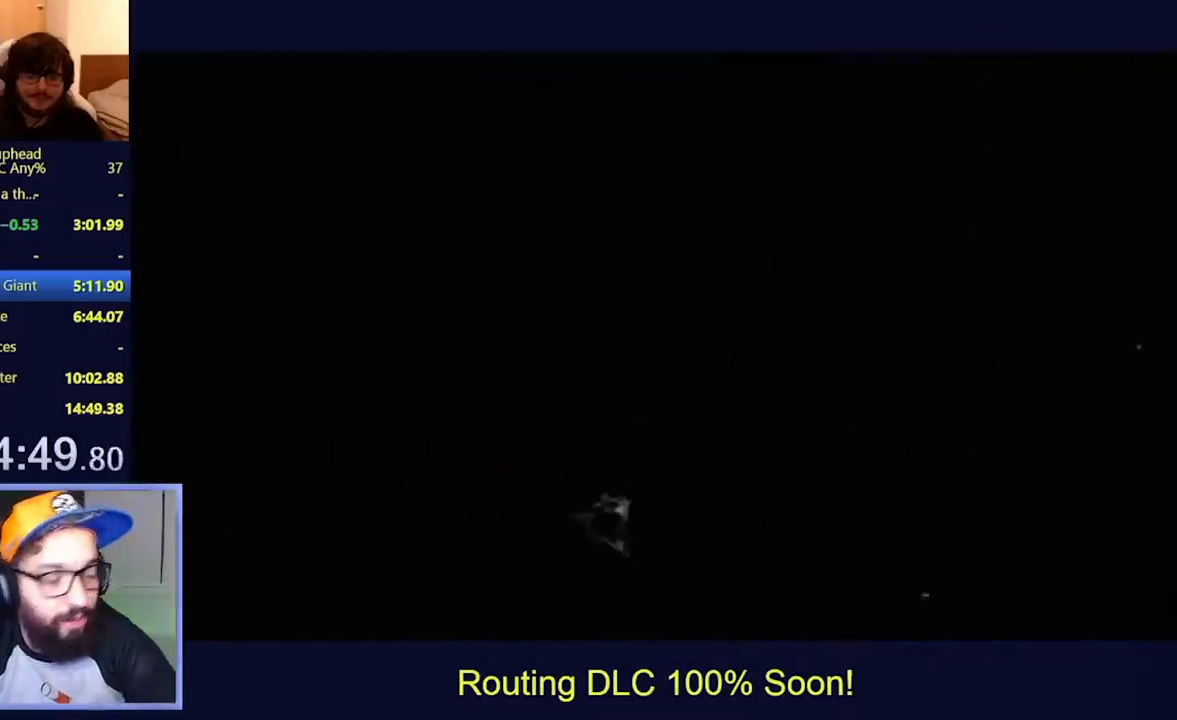
{"dt_ms": 500, "buttons": ["L2"], "left_stick": "center", "events": []}
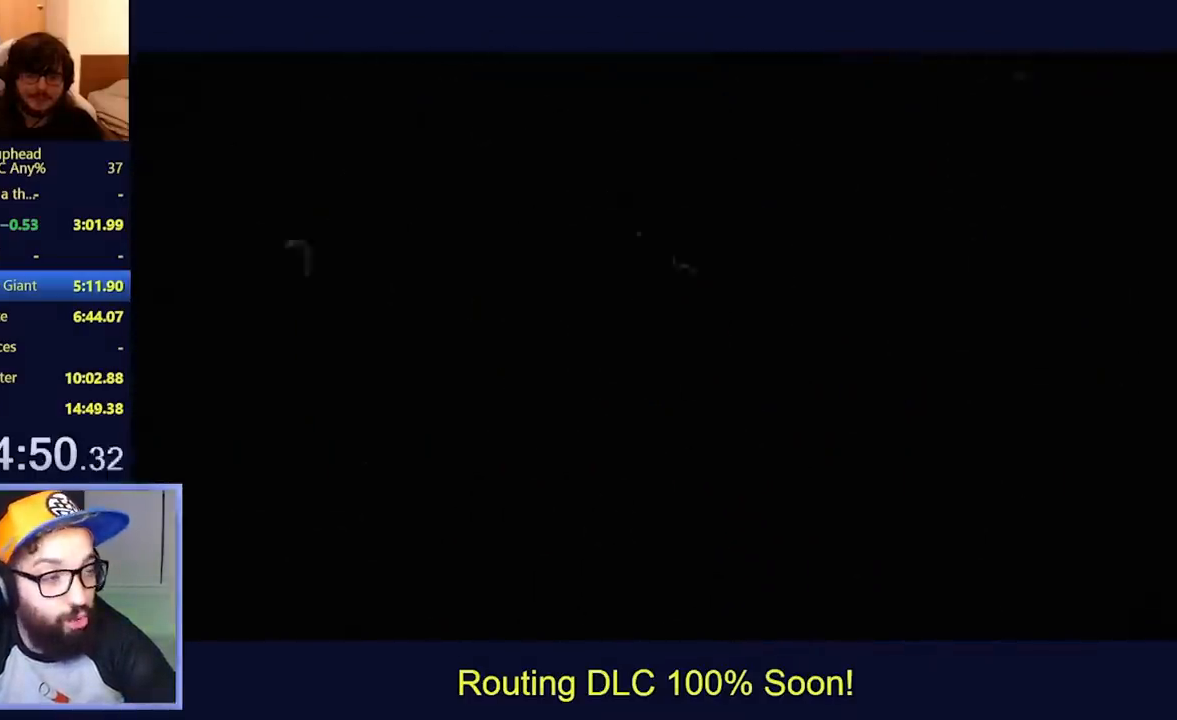
{"dt_ms": 500, "buttons": ["L2"], "left_stick": "center", "events": []}
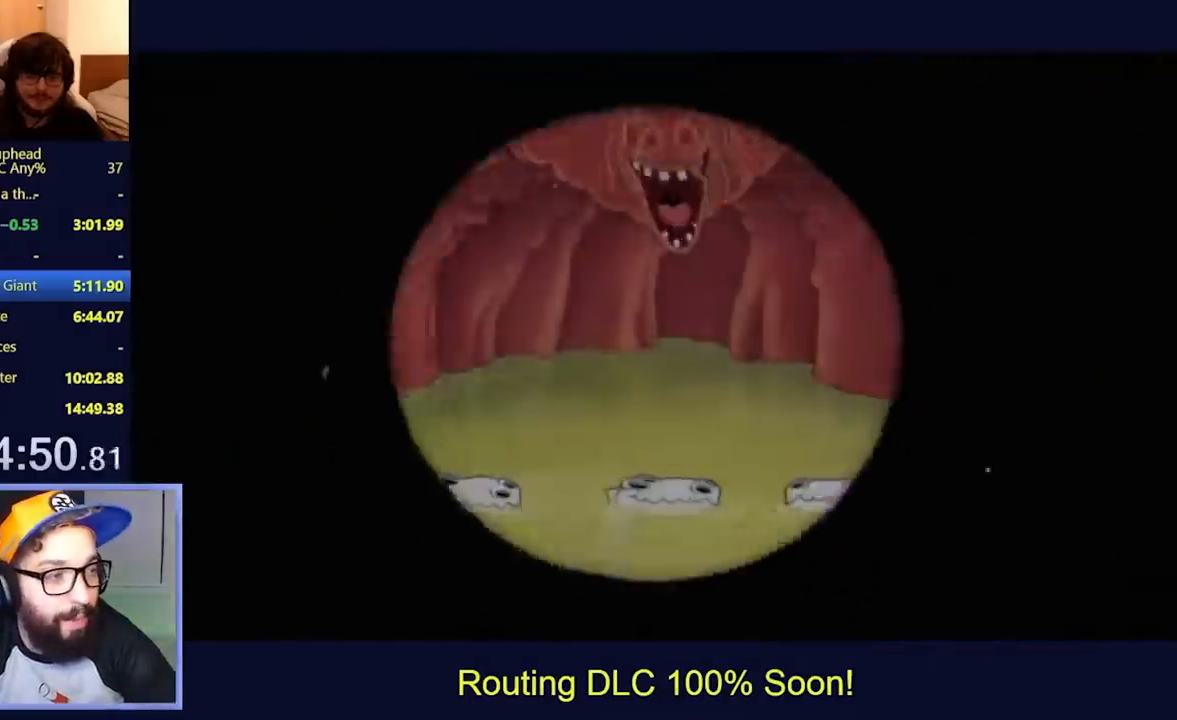
{"dt_ms": 500, "buttons": ["L2", "DPAD_UP", "DPAD_RIGHT"], "left_stick": "center", "events": [[333, "DPAD_UP", "down"], [367, "DPAD_RIGHT", "down"]]}
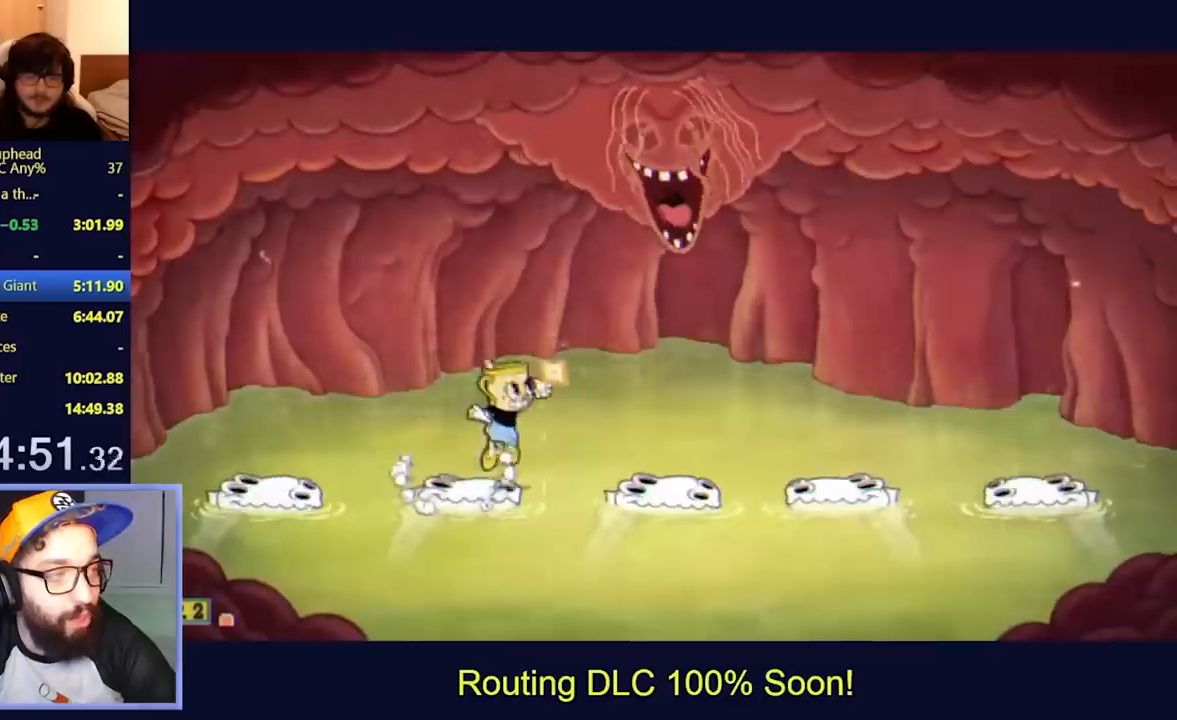
{"dt_ms": 500, "buttons": ["L2", "DPAD_UP"], "left_stick": "center", "events": [[133, "X", "down"], [233, "X", "up"], [400, "DPAD_RIGHT", "up"]]}
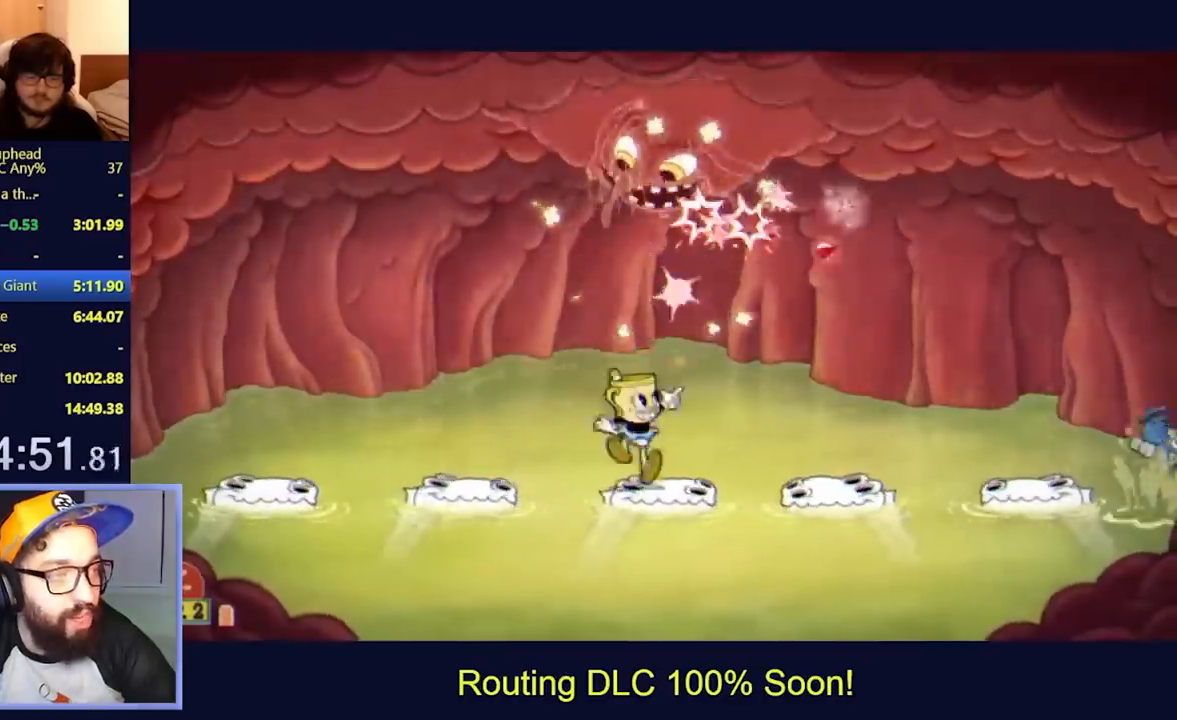
{"dt_ms": 500, "buttons": ["L2", "DPAD_UP"], "left_stick": "center", "events": []}
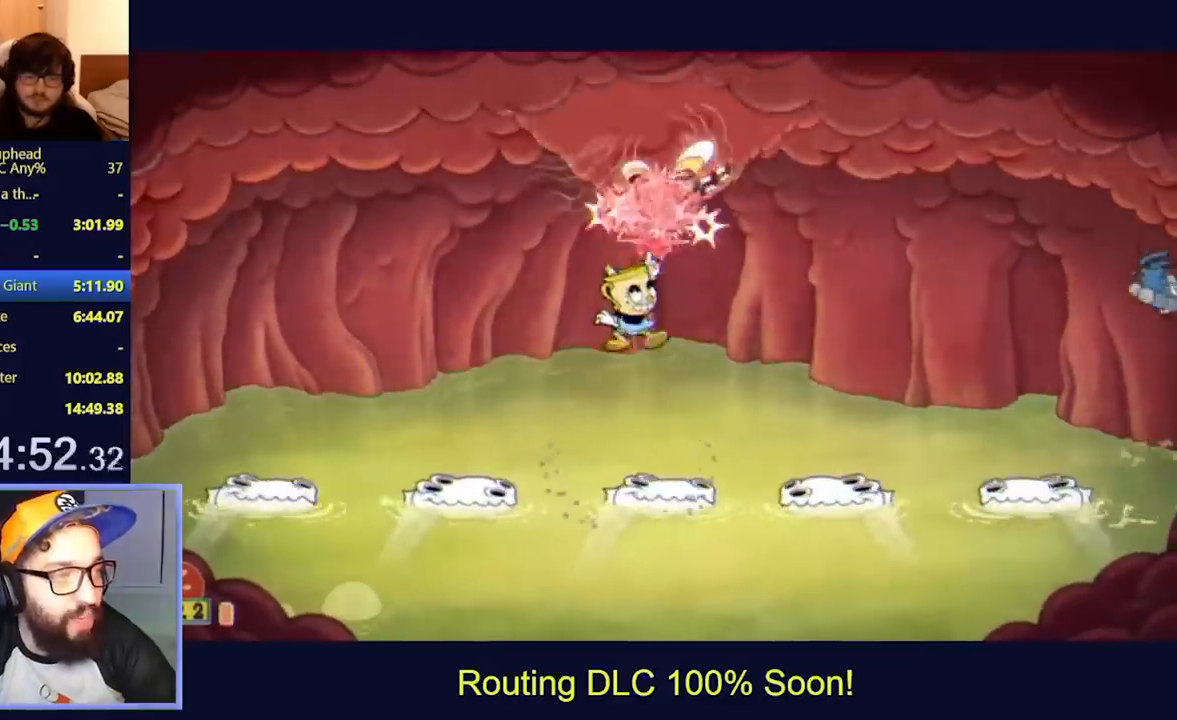
{"dt_ms": 500, "buttons": ["L2", "DPAD_UP", "DPAD_LEFT"], "left_stick": "center", "events": [[467, "DPAD_LEFT", "down"]]}
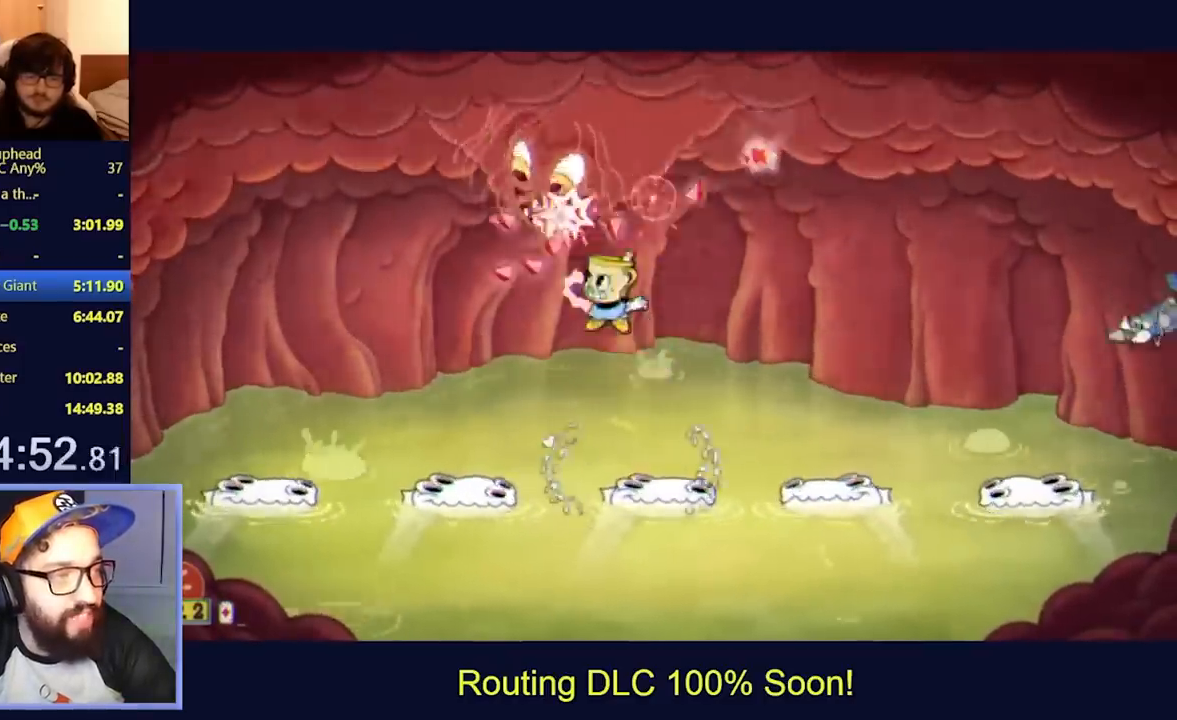
{"dt_ms": 500, "buttons": ["L2", "DPAD_UP"], "left_stick": "center", "events": [[100, "DPAD_LEFT", "up"], [267, "DPAD_LEFT", "down"], [500, "DPAD_LEFT", "up"]]}
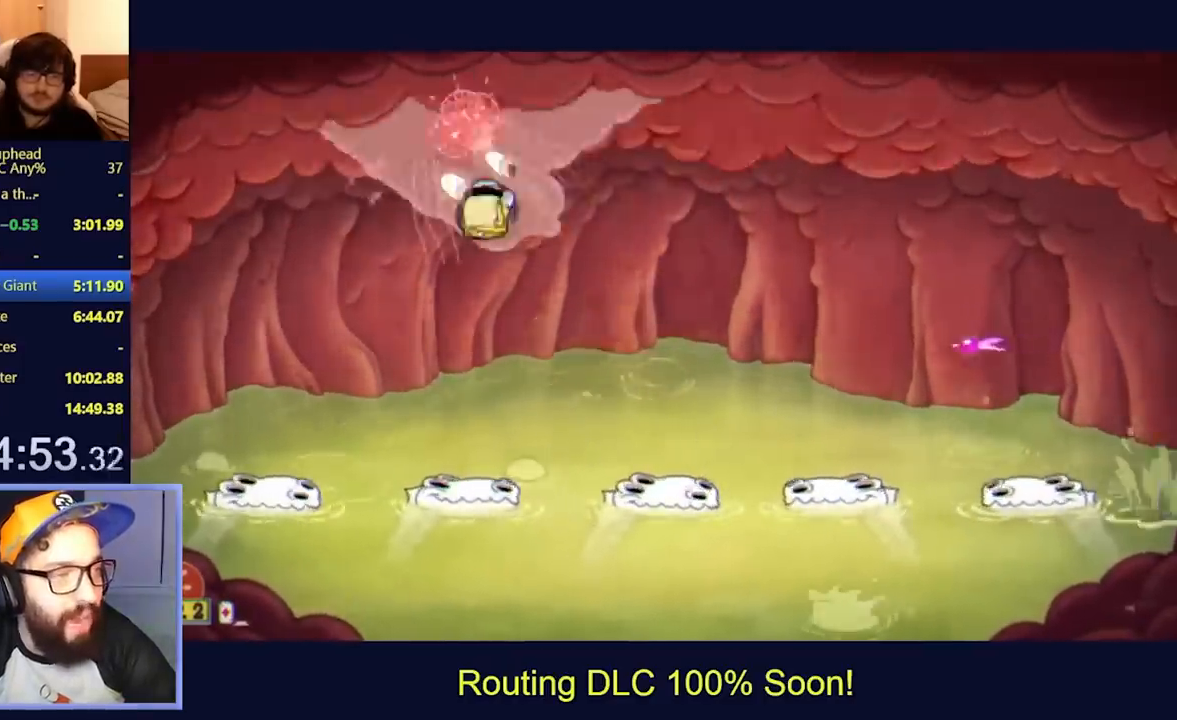
{"dt_ms": 500, "buttons": ["L2", "DPAD_UP", "DPAD_LEFT"], "left_stick": "center", "events": [[367, "DPAD_LEFT", "down"]]}
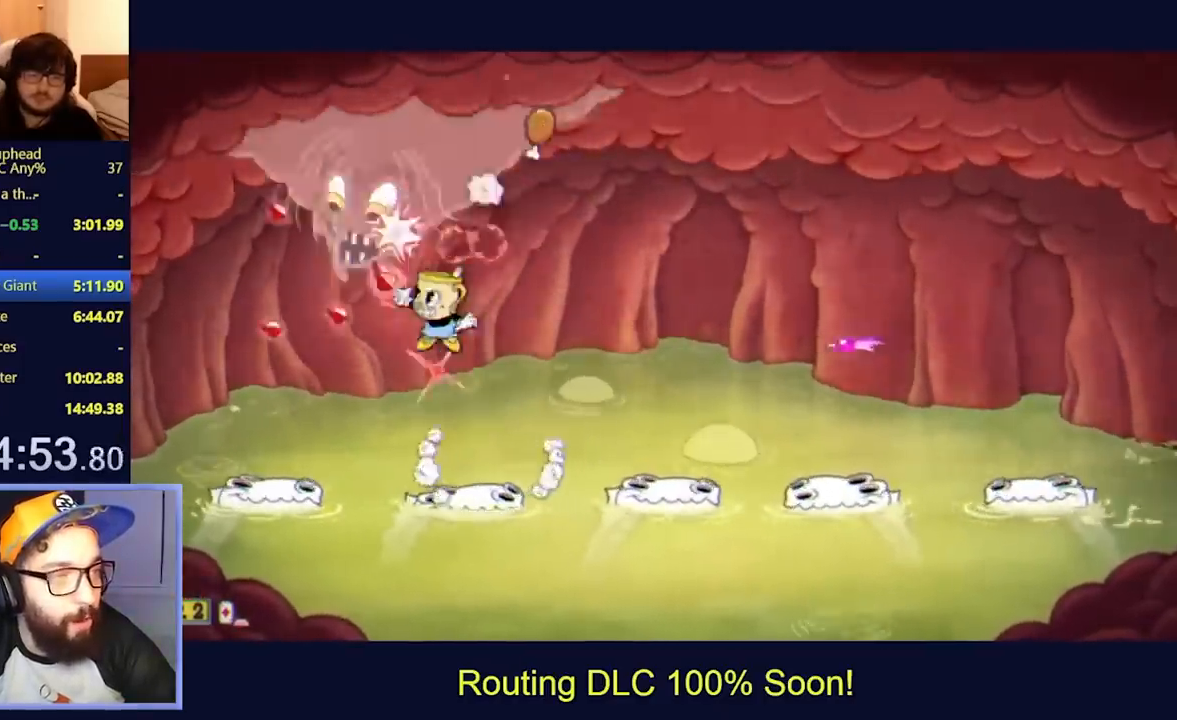
{"dt_ms": 500, "buttons": ["L2", "DPAD_UP"], "left_stick": "center", "events": [[367, "DPAD_LEFT", "up"]]}
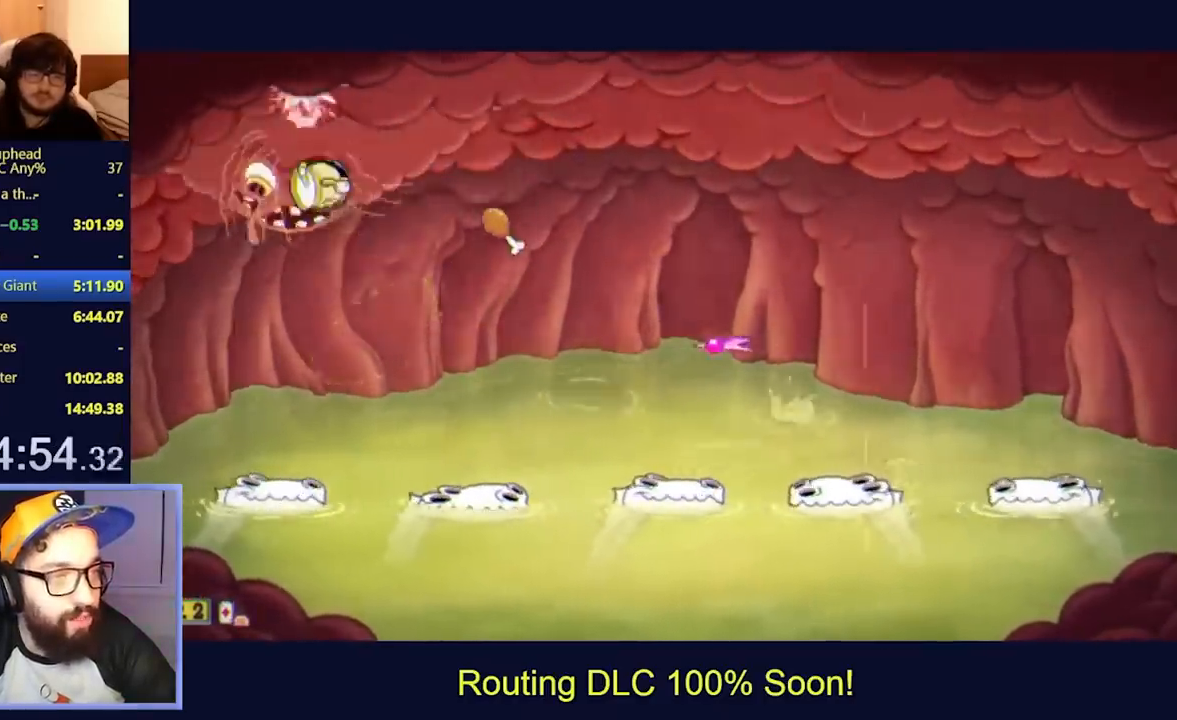
{"dt_ms": 500, "buttons": ["L2", "DPAD_UP"], "left_stick": "center", "events": [[67, "A", "down"], [133, "X", "down"], [167, "A", "up"], [167, "X", "up"], [200, "X", "down"], [267, "X", "up"], [467, "X", "down"], [500, "X", "up"]]}
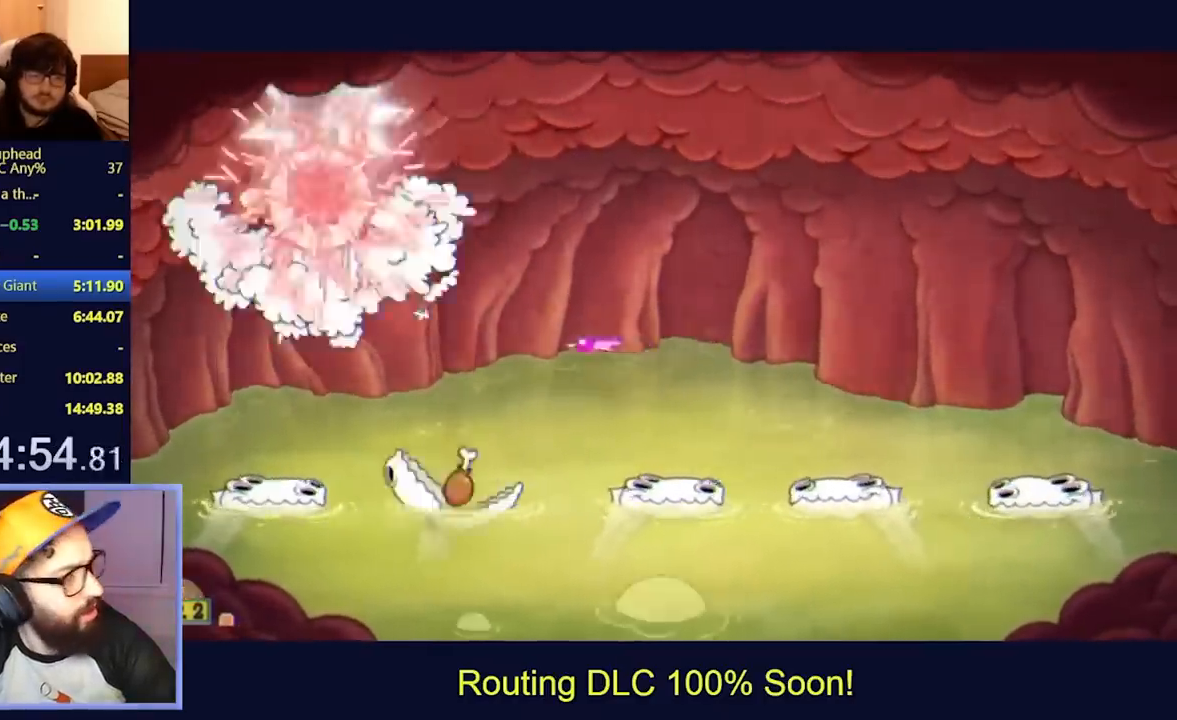
{"dt_ms": 500, "buttons": ["L2", "DPAD_UP"], "left_stick": "center", "events": [[67, "X", "down"], [100, "DPAD_LEFT", "down"], [167, "X", "up"], [267, "DPAD_LEFT", "up"]]}
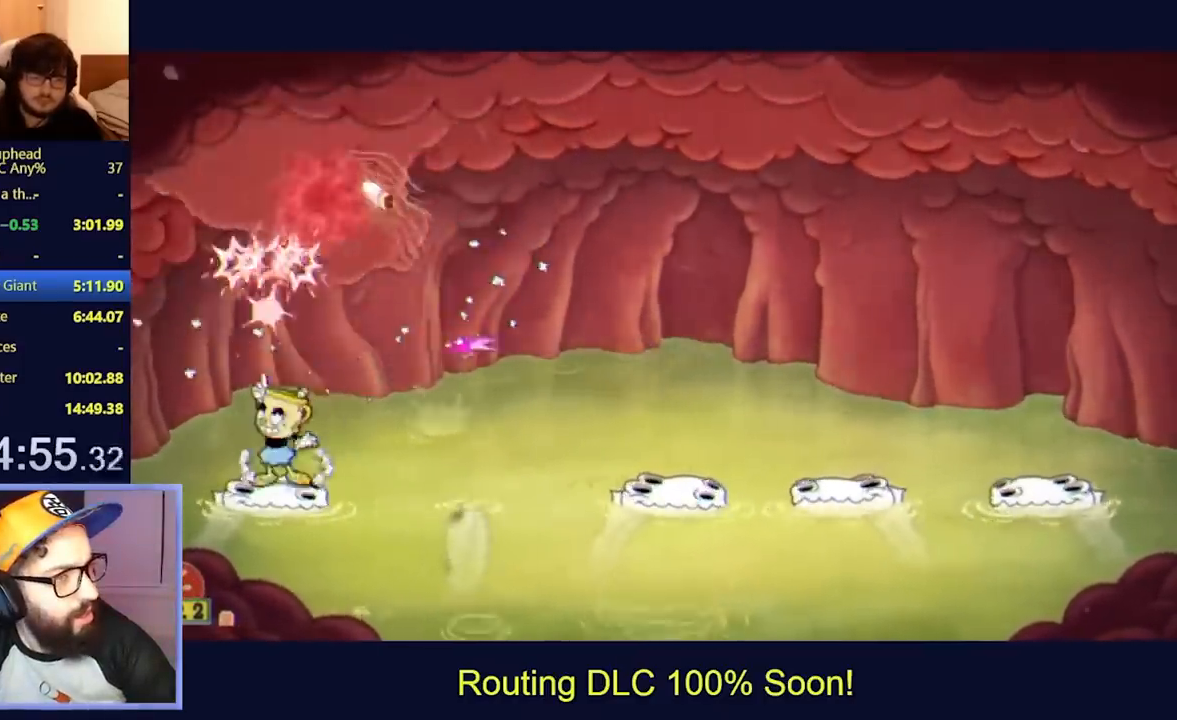
{"dt_ms": 500, "buttons": ["L2", "DPAD_UP", "DPAD_RIGHT"], "left_stick": "center", "events": [[200, "DPAD_RIGHT", "down"], [267, "Y", "down"], [367, "Y", "up"]]}
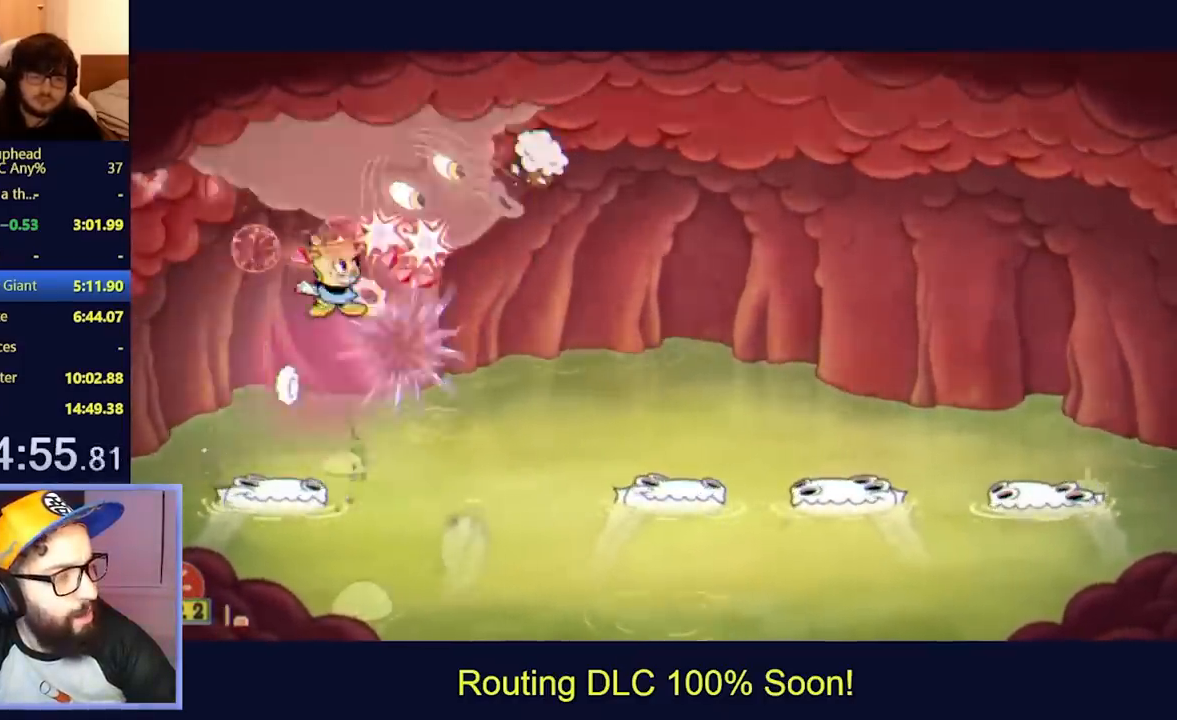
{"dt_ms": 500, "buttons": ["L2", "DPAD_UP", "DPAD_RIGHT"], "left_stick": "center", "events": []}
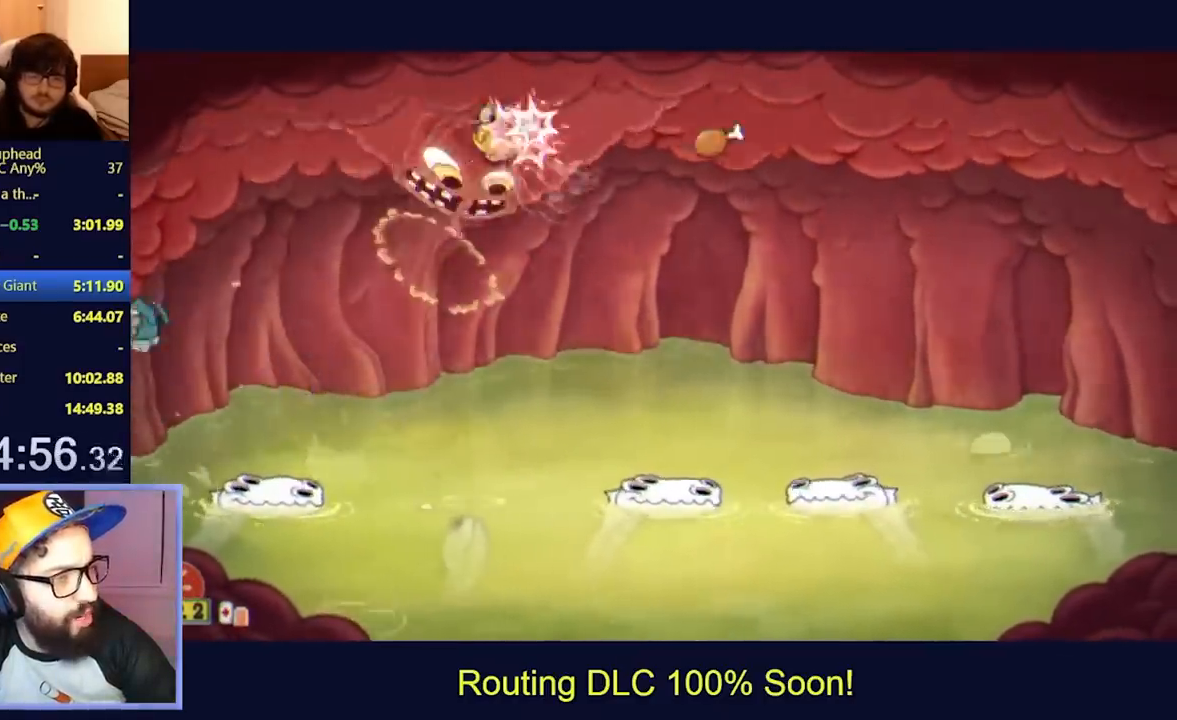
{"dt_ms": 500, "buttons": ["L2", "DPAD_UP", "DPAD_RIGHT"], "left_stick": "center", "events": []}
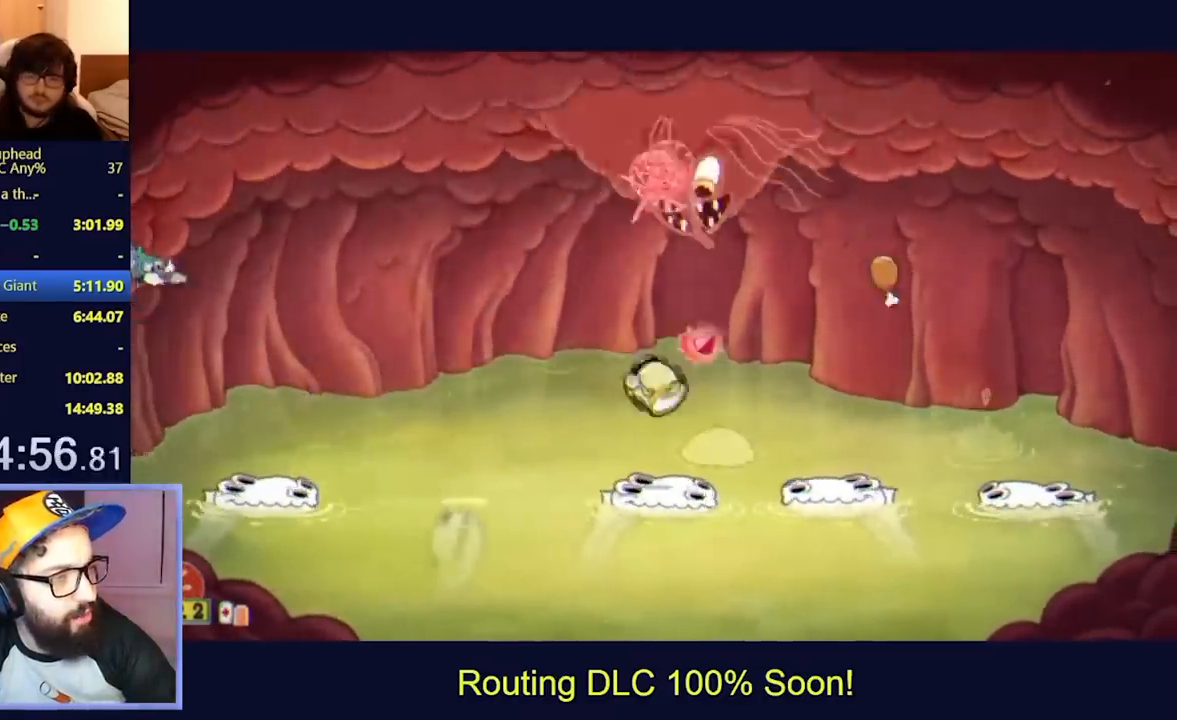
{"dt_ms": 500, "buttons": ["L2", "DPAD_UP", "DPAD_RIGHT"], "left_stick": "center", "events": []}
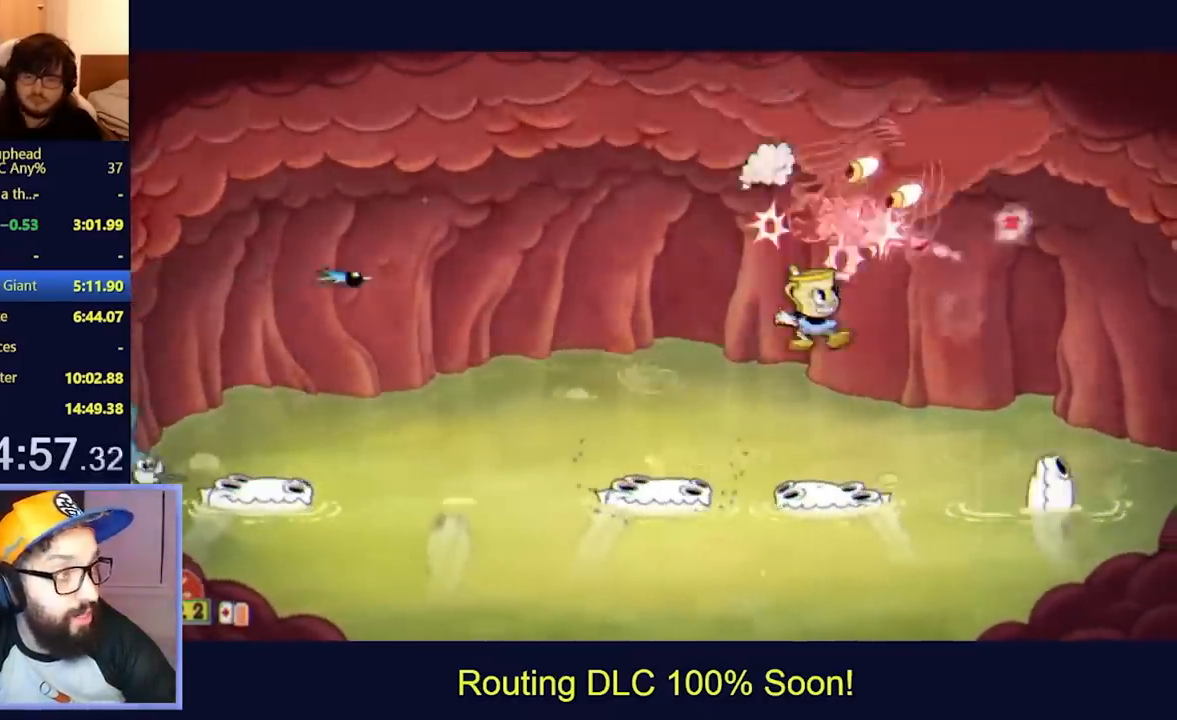
{"dt_ms": 1000, "buttons": ["L2", "DPAD_UP"], "left_stick": "center"}
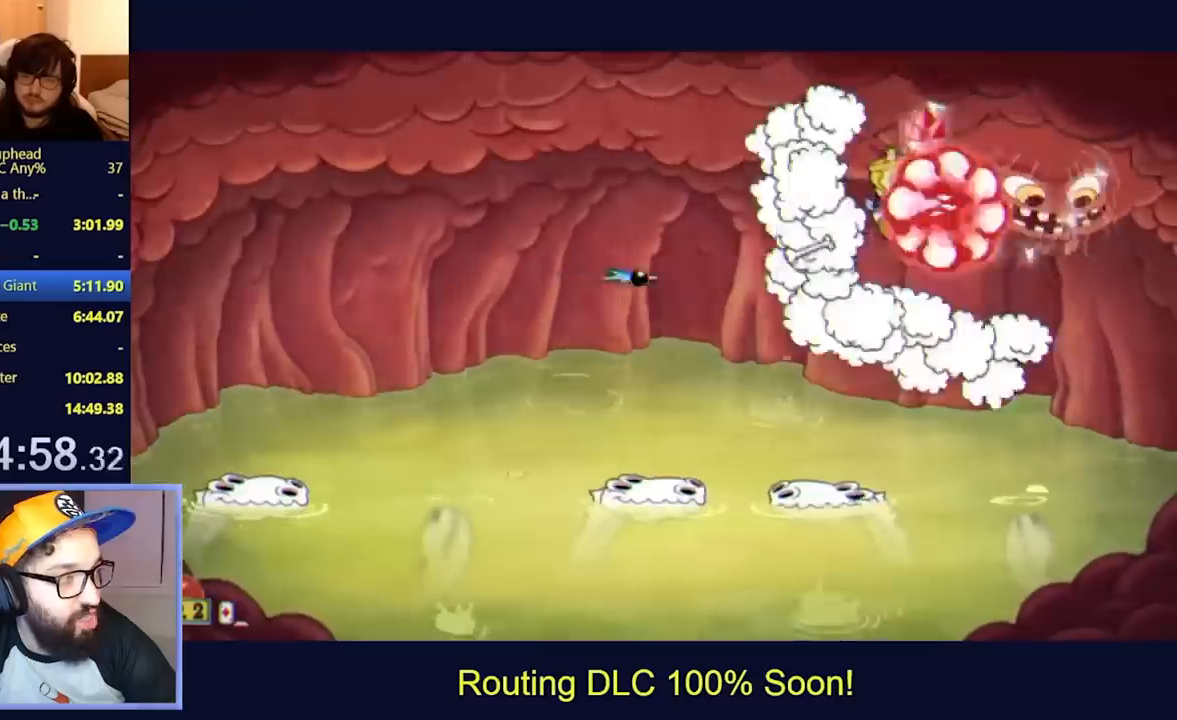
{"dt_ms": 500, "buttons": ["L2", "DPAD_UP", "DPAD_RIGHT"], "left_stick": "center", "events": [[100, "DPAD_LEFT", "down"], [233, "DPAD_LEFT", "up"], [367, "DPAD_RIGHT", "down"]]}
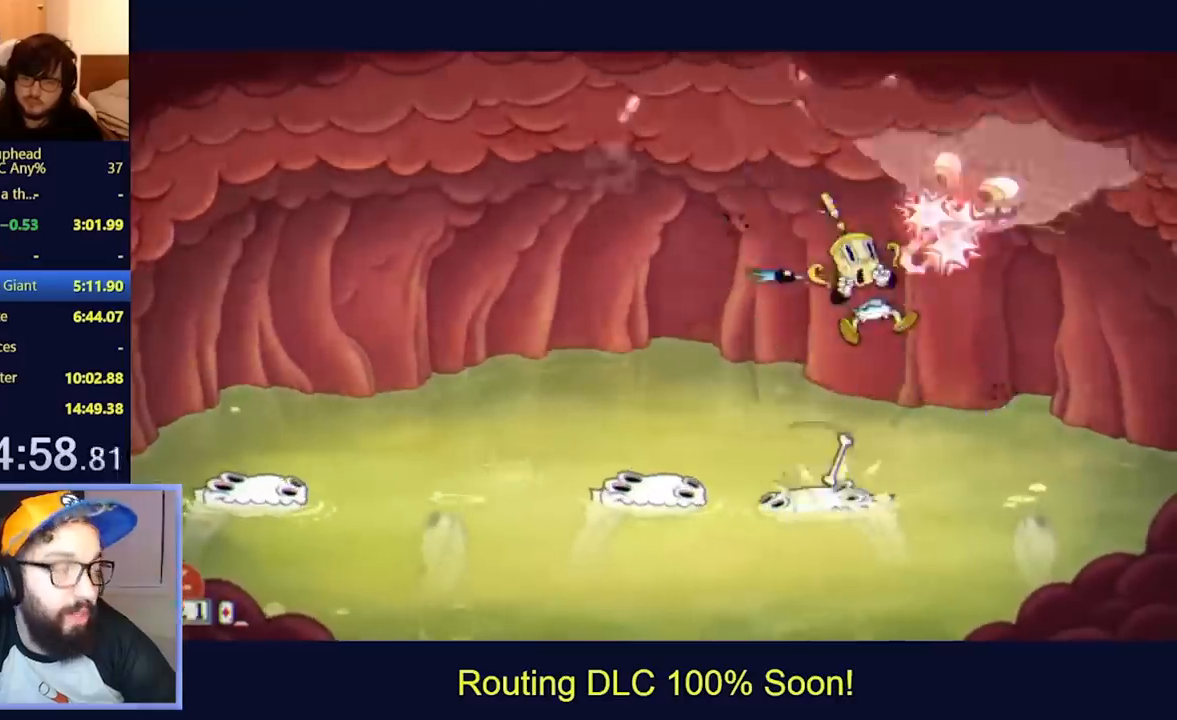
{"dt_ms": 500, "buttons": ["L2", "DPAD_UP"], "left_stick": "center", "events": [[33, "DPAD_RIGHT", "up"], [133, "DPAD_LEFT", "down"], [267, "DPAD_LEFT", "up"]]}
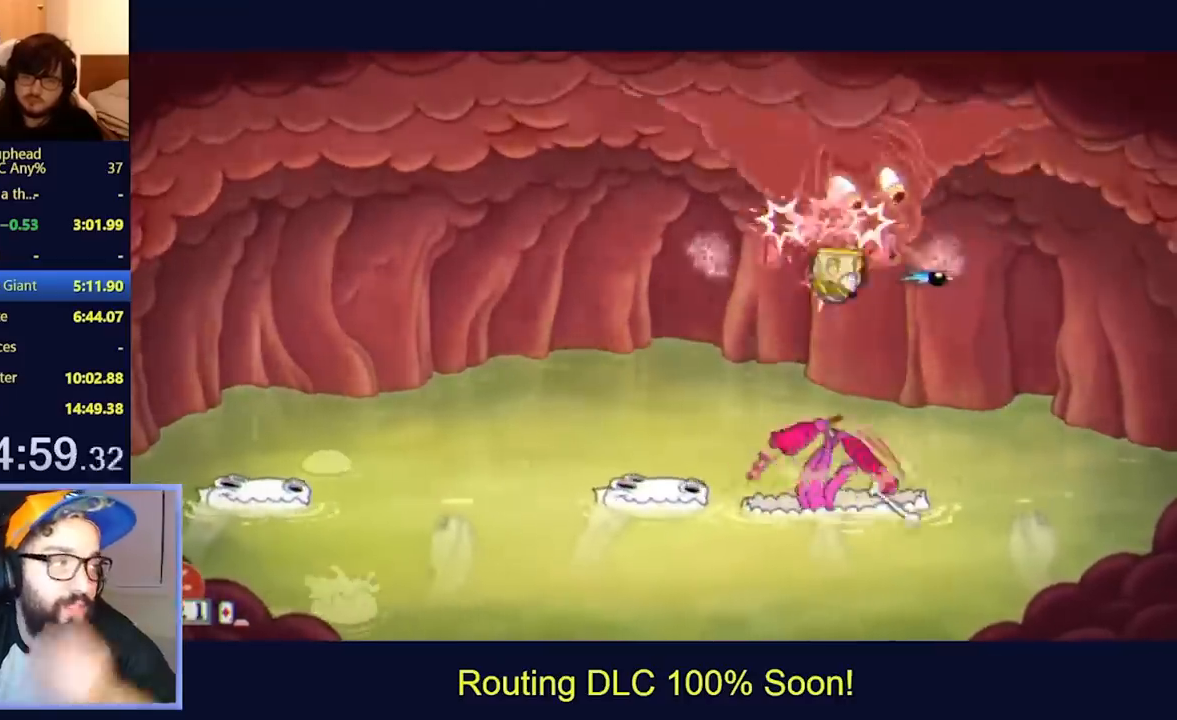
{"dt_ms": 500, "buttons": ["L2", "DPAD_UP", "DPAD_LEFT"], "left_stick": "center", "events": [[133, "DPAD_LEFT", "down"]]}
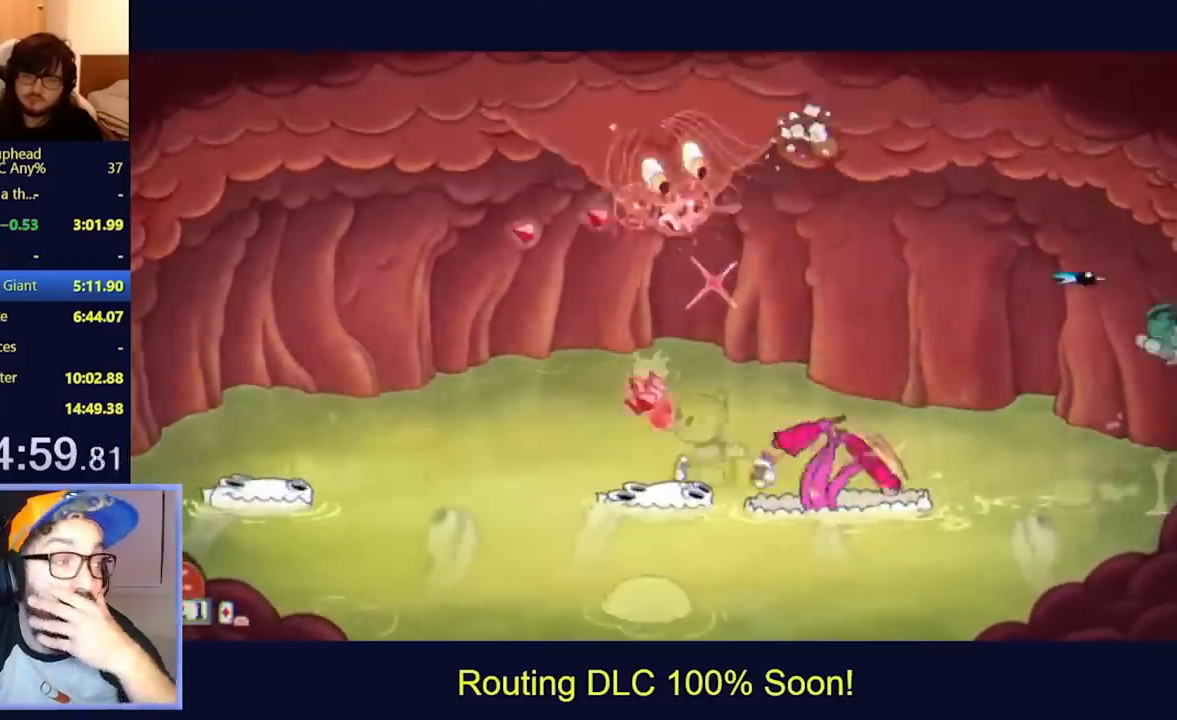
{"dt_ms": 500, "buttons": ["L2", "DPAD_UP", "DPAD_LEFT"], "left_stick": "center", "events": []}
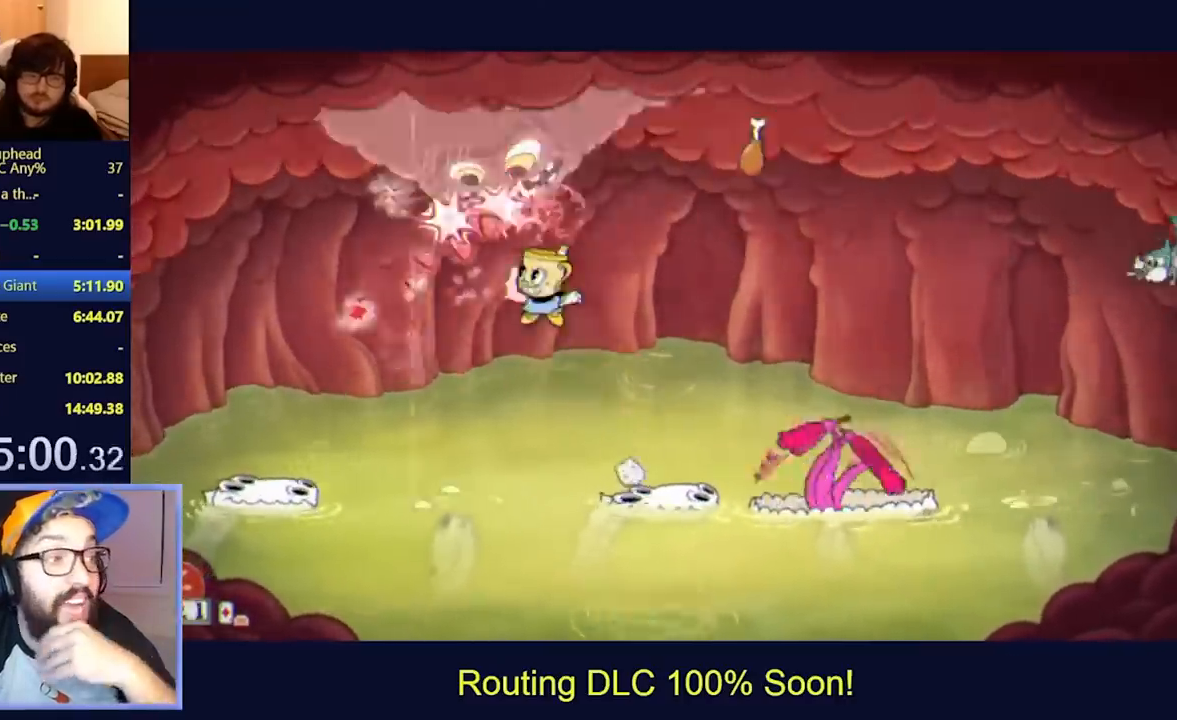
{"dt_ms": 500, "buttons": ["L2", "DPAD_UP", "DPAD_LEFT"], "left_stick": "center", "events": []}
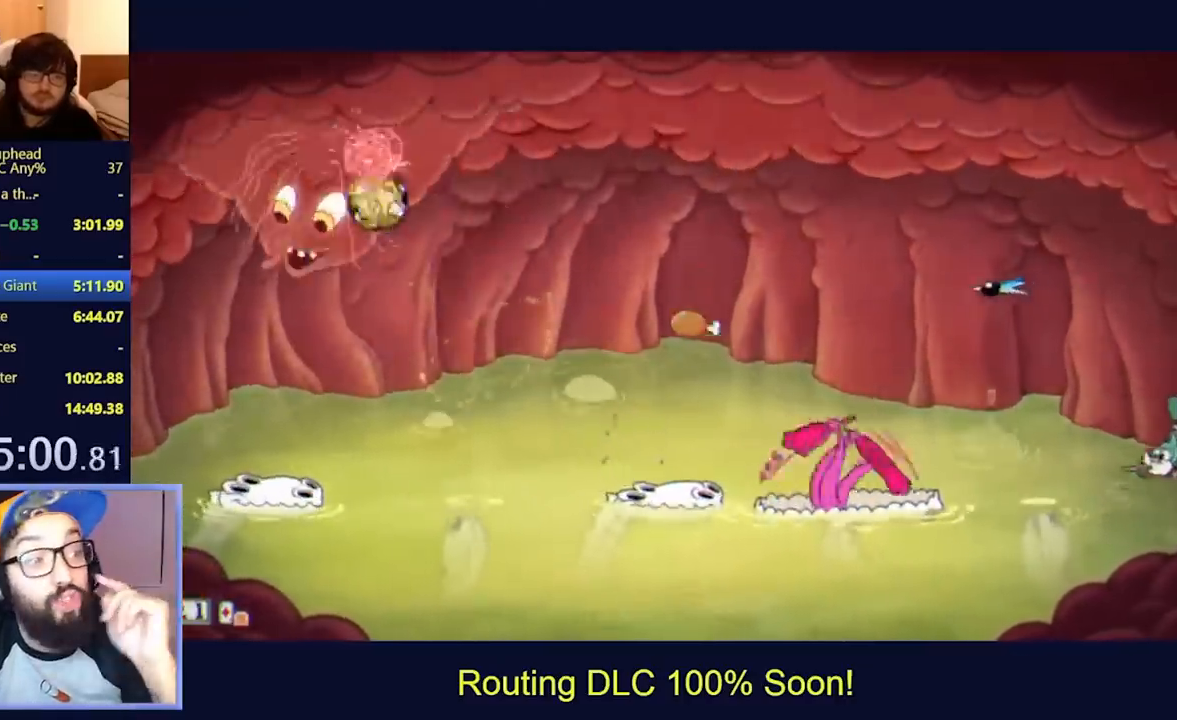
{"dt_ms": 500, "buttons": ["L2", "DPAD_UP", "DPAD_LEFT"], "left_stick": "center", "events": [[100, "A", "down"], [100, "X", "down"], [167, "A", "up"], [167, "X", "up"], [200, "X", "down"], [233, "A", "down"], [300, "A", "up"], [300, "X", "up"], [433, "X", "down"], [467, "X", "up"]]}
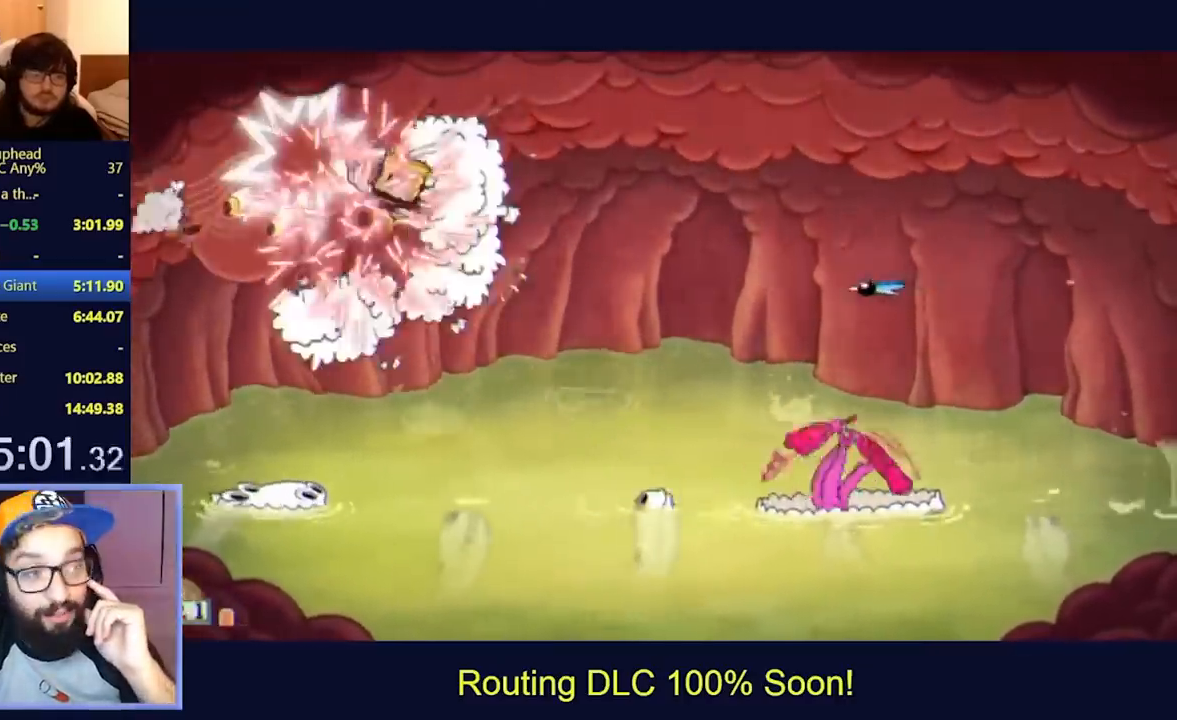
{"dt_ms": 500, "buttons": ["L2", "DPAD_UP", "DPAD_LEFT"], "left_stick": "center", "events": [[33, "X", "down"], [100, "X", "up"]]}
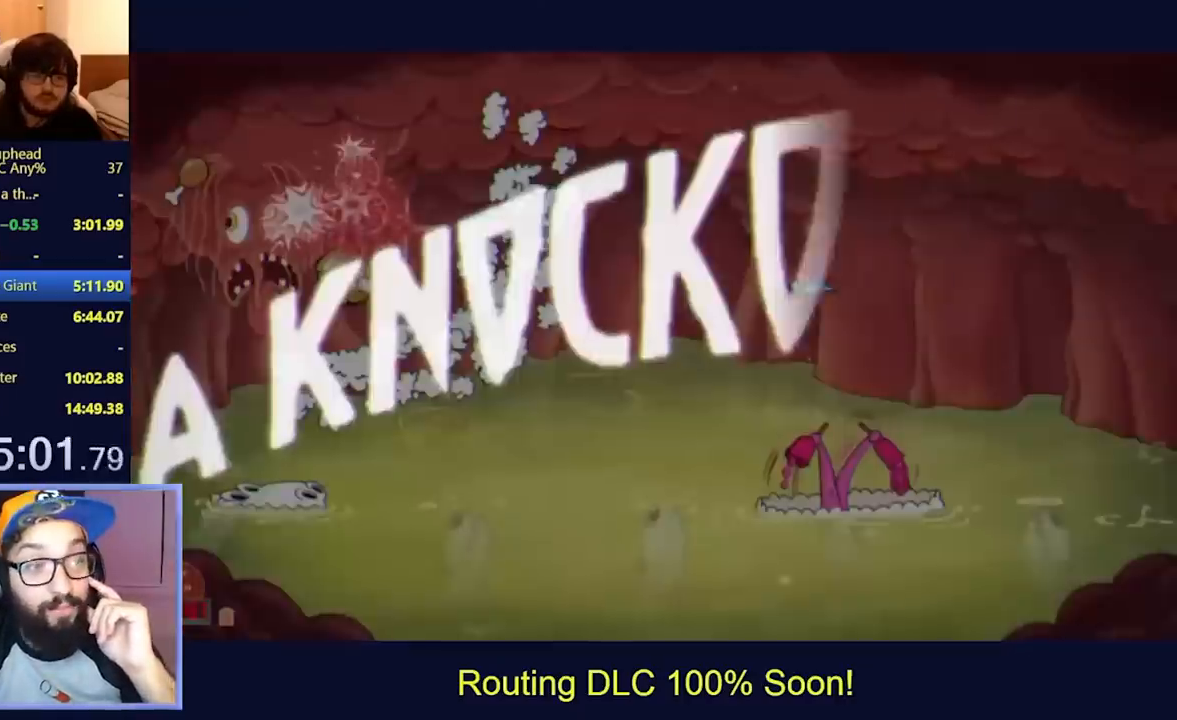
{"dt_ms": 1000, "buttons": ["L2", "DPAD_LEFT"], "left_stick": "center"}
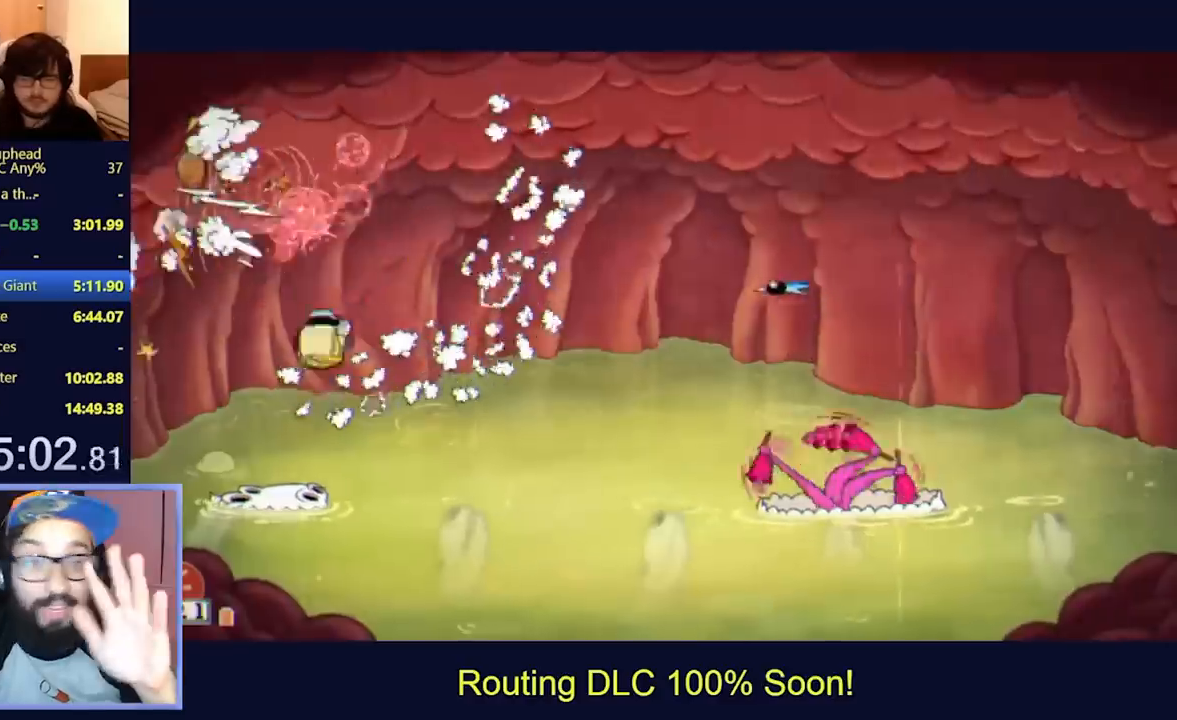
{"dt_ms": 500, "buttons": ["Y", "L2", "DPAD_RIGHT"], "left_stick": "center", "events": [[133, "DPAD_LEFT", "up"], [233, "DPAD_RIGHT", "down"], [467, "Y", "down"]]}
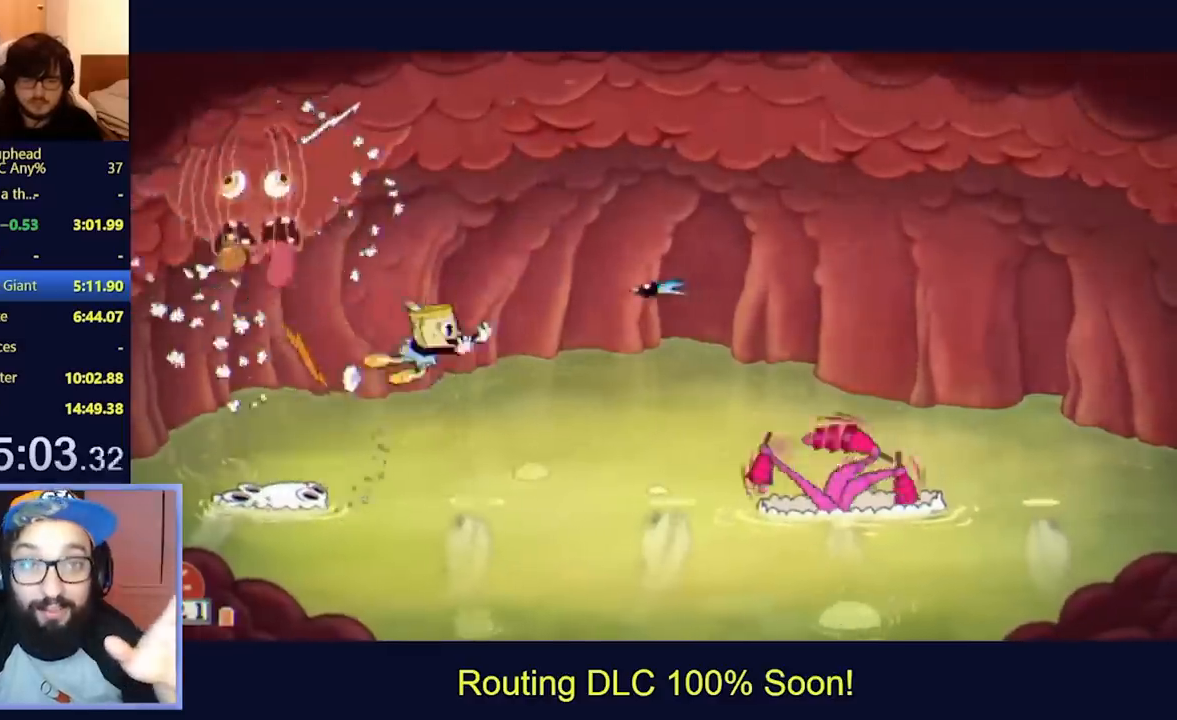
{"dt_ms": 500, "buttons": [], "left_stick": "center", "events": [[100, "Y", "up"], [367, "L2", "up"], [500, "DPAD_RIGHT", "up"]]}